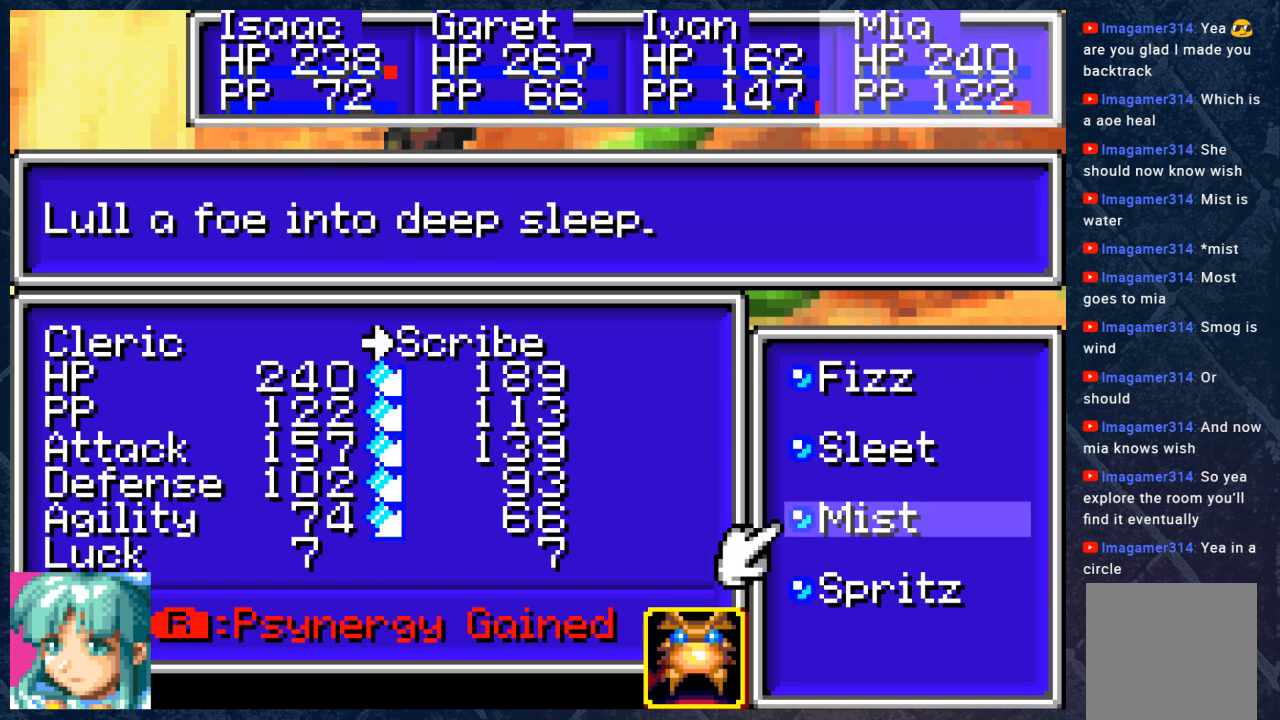
Gameplay with a controller (Xbox layout); each line is a JSON object with the inputs held at the frame after it. "events" lists button and stick changes between this image and that frame as [ms after this image, input, new state], when the widget could be followed in between.
{"buttons": [], "left_stick": "center", "right_stick": "center", "events": []}
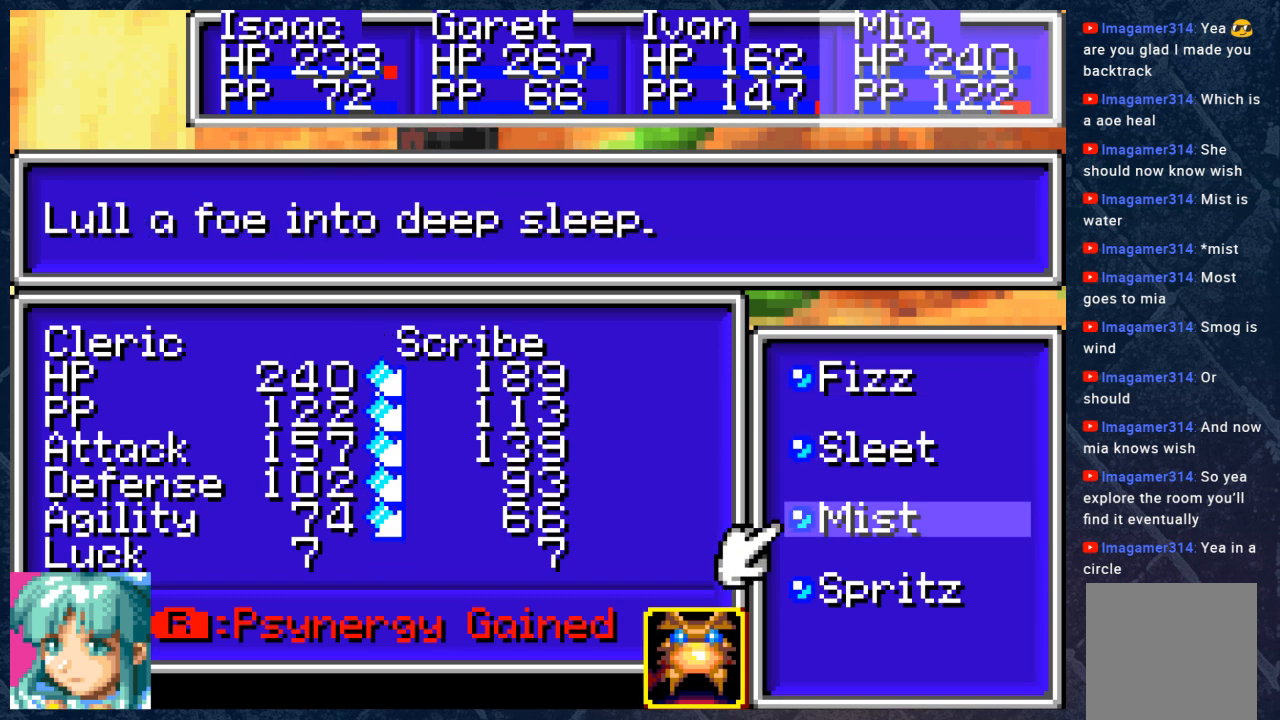
{"buttons": ["DPAD_DOWN"], "left_stick": "center", "right_stick": "center", "events": [[433, "DPAD_DOWN", "down"]]}
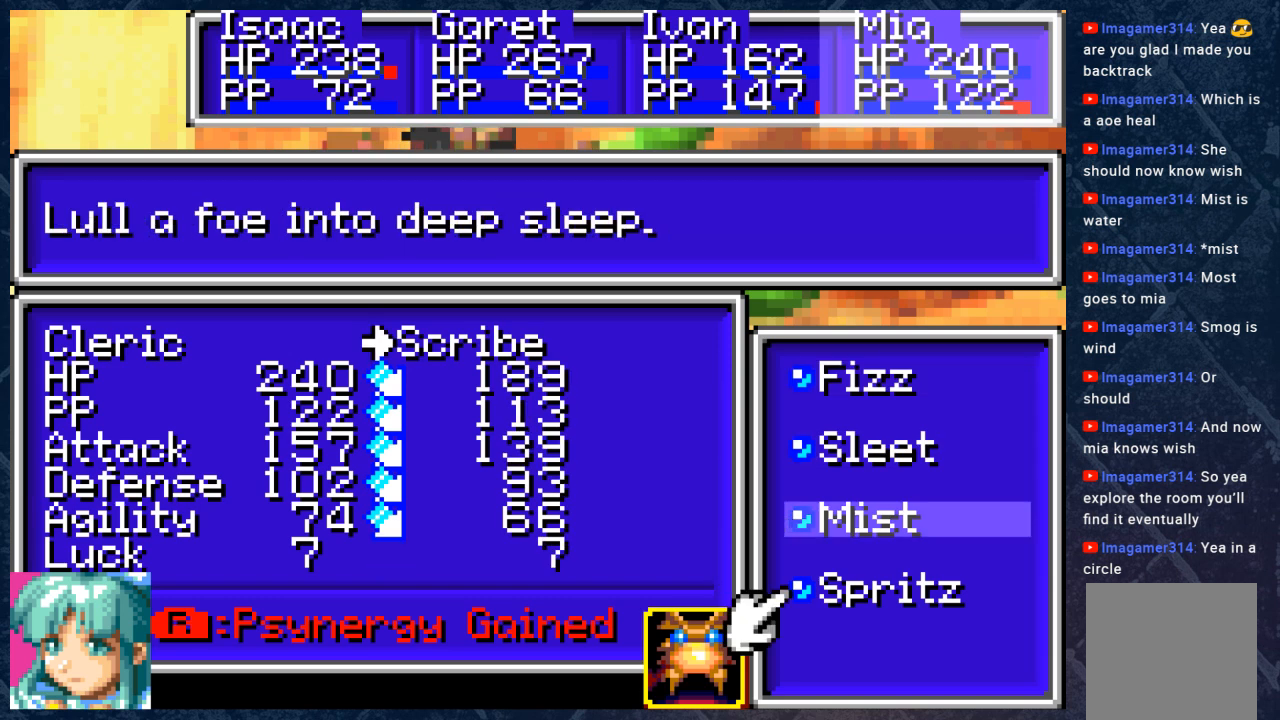
{"buttons": [], "left_stick": "center", "right_stick": "center", "events": [[67, "DPAD_DOWN", "up"]]}
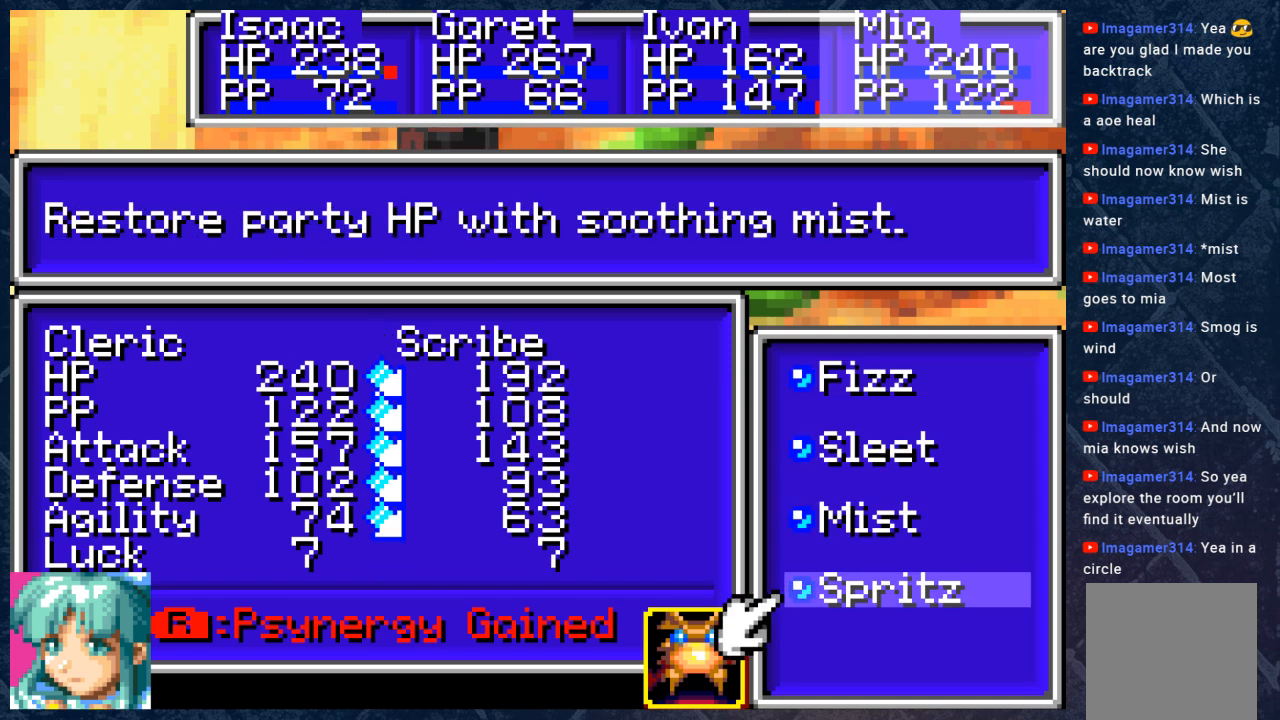
{"buttons": [], "left_stick": "center", "right_stick": "center", "events": []}
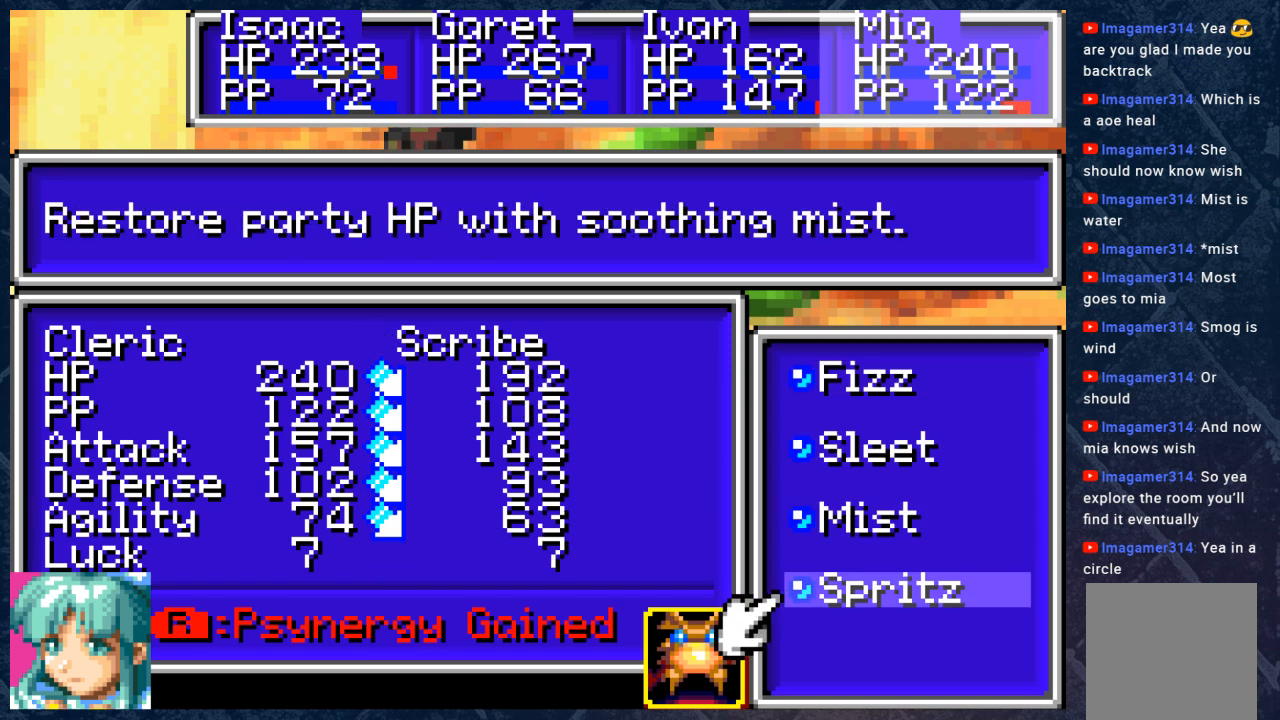
{"buttons": [], "left_stick": "center", "right_stick": "center", "events": []}
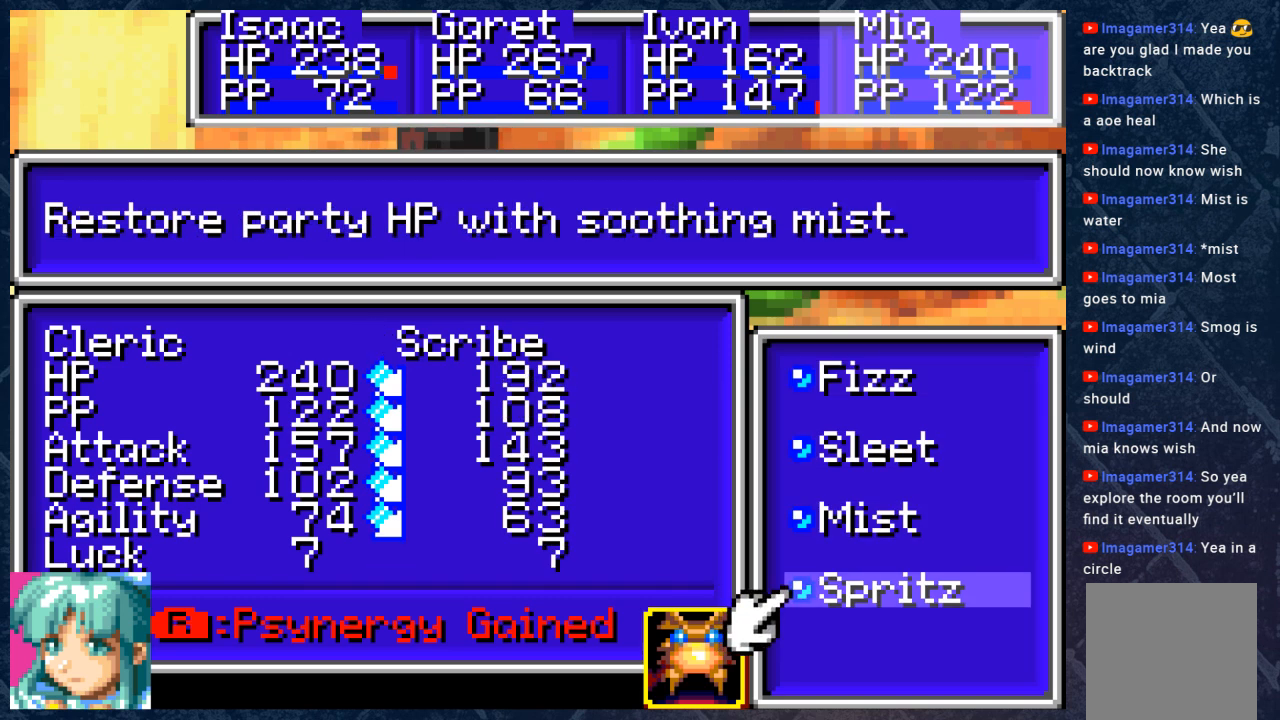
{"buttons": ["DPAD_UP"], "left_stick": "center", "right_stick": "center", "events": [[67, "DPAD_UP", "down"], [167, "DPAD_UP", "up"], [283, "DPAD_UP", "down"], [350, "DPAD_UP", "up"], [433, "DPAD_UP", "down"]]}
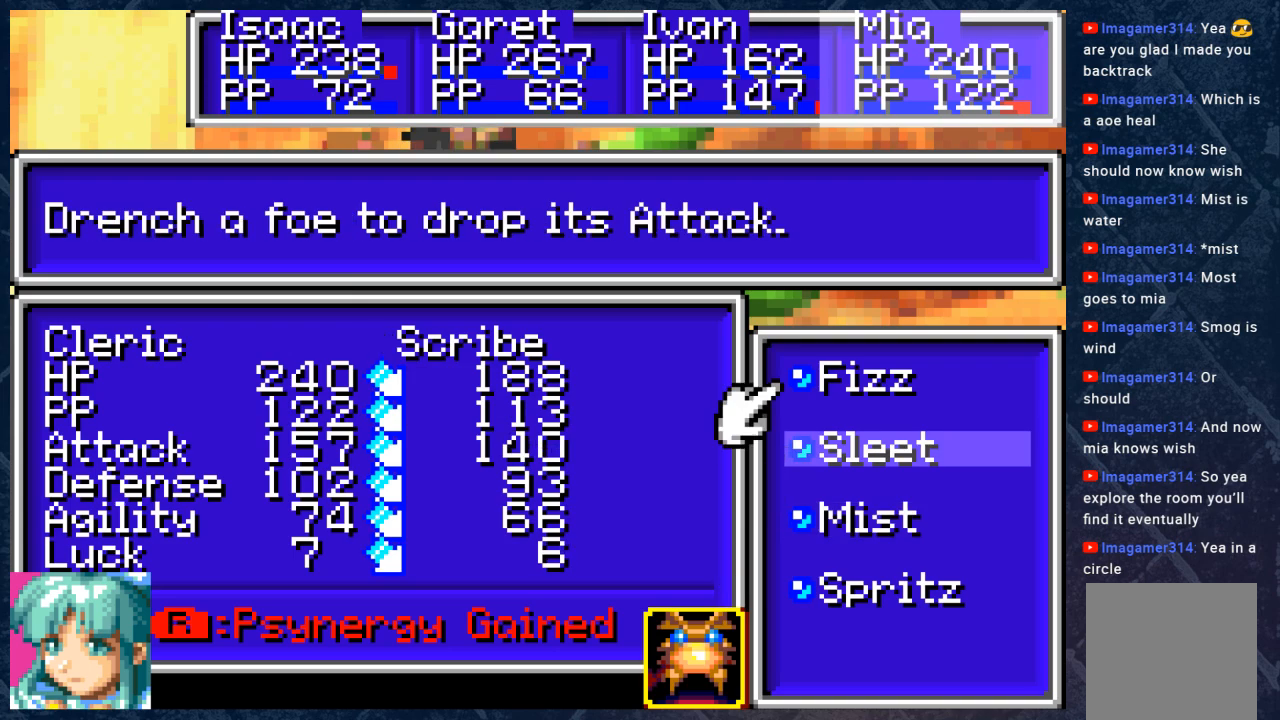
{"buttons": [], "left_stick": "center", "right_stick": "center", "events": [[50, "DPAD_UP", "up"]]}
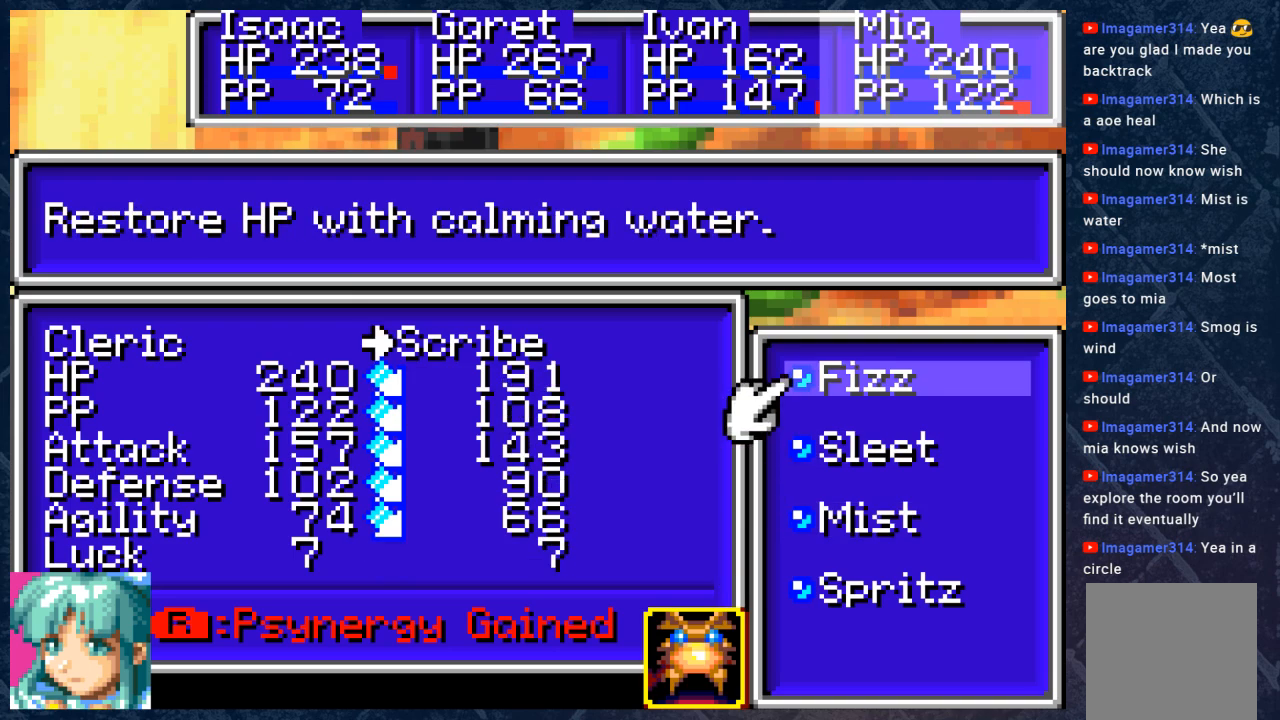
{"buttons": [], "left_stick": "center", "right_stick": "center", "events": [[17, "DPAD_DOWN", "down"], [83, "DPAD_DOWN", "up"]]}
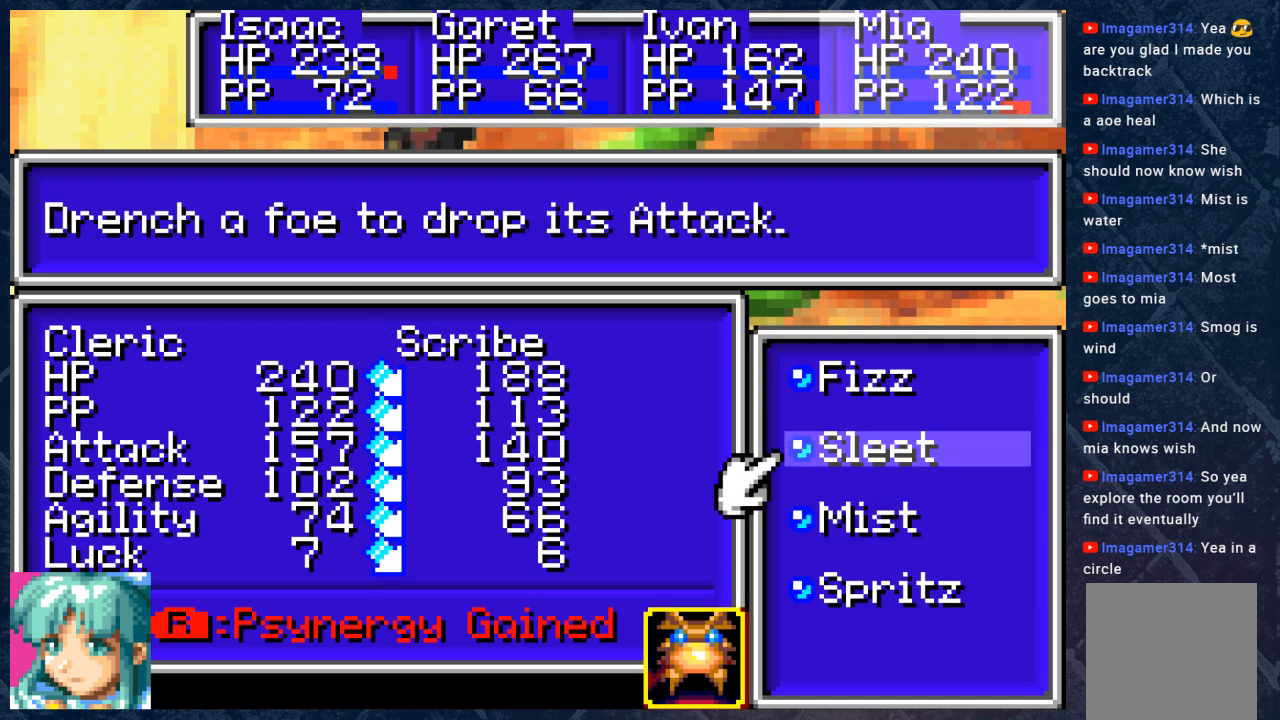
{"buttons": [], "left_stick": "center", "right_stick": "center", "events": []}
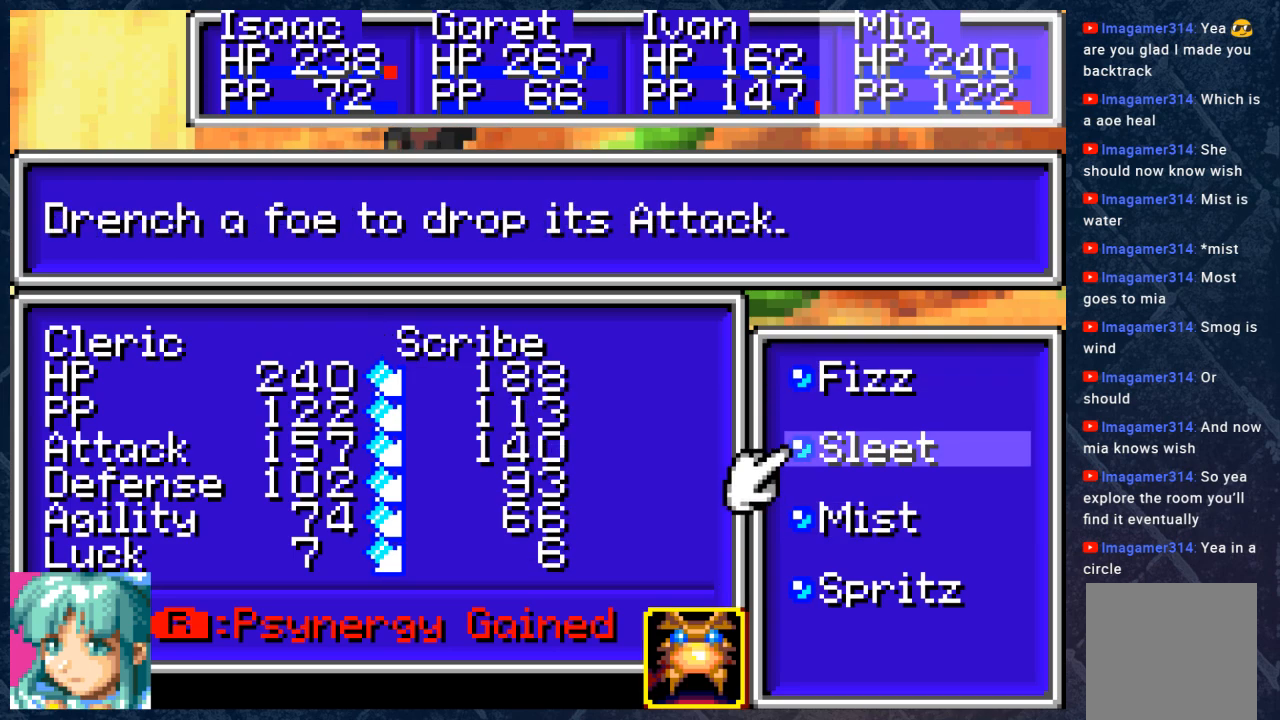
{"buttons": [], "left_stick": "center", "right_stick": "center", "events": [[50, "A", "down"], [167, "A", "up"], [367, "A", "down"], [433, "A", "up"]]}
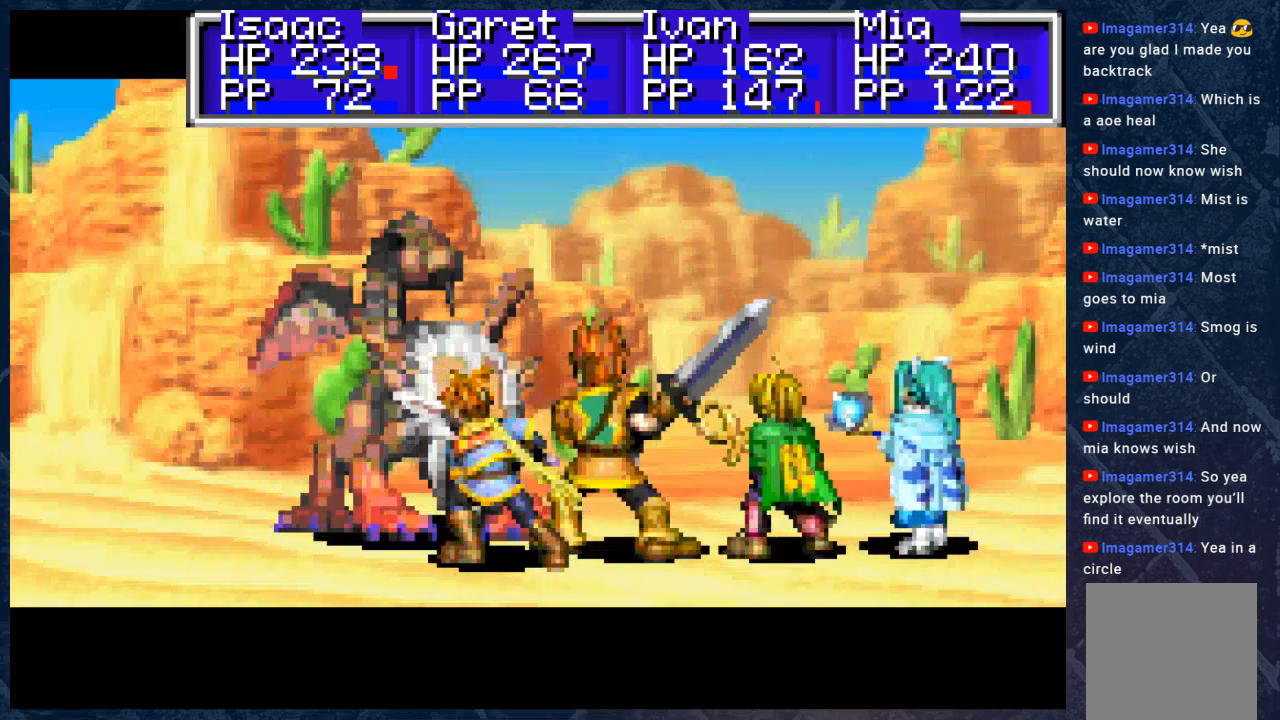
{"buttons": [], "left_stick": "center", "right_stick": "center", "events": []}
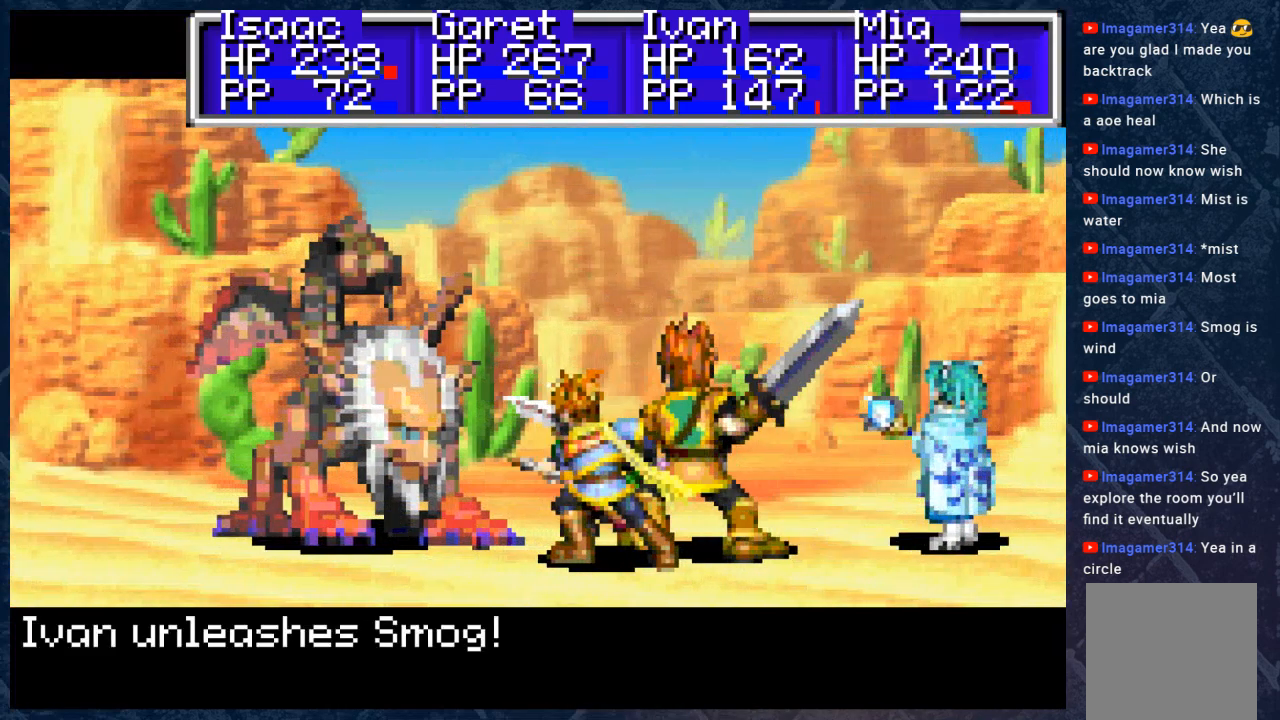
{"buttons": [], "left_stick": "center", "right_stick": "center", "events": []}
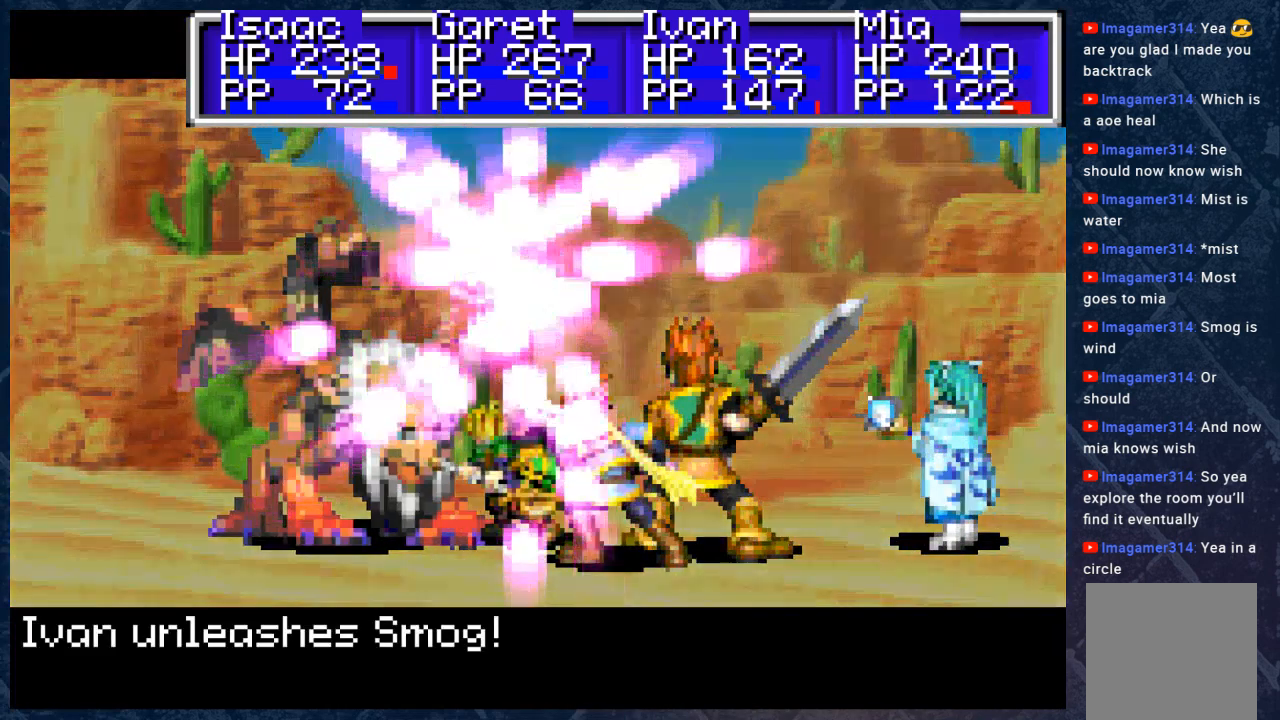
{"buttons": ["B"], "left_stick": "center", "right_stick": "center", "events": [[250, "B", "down"]]}
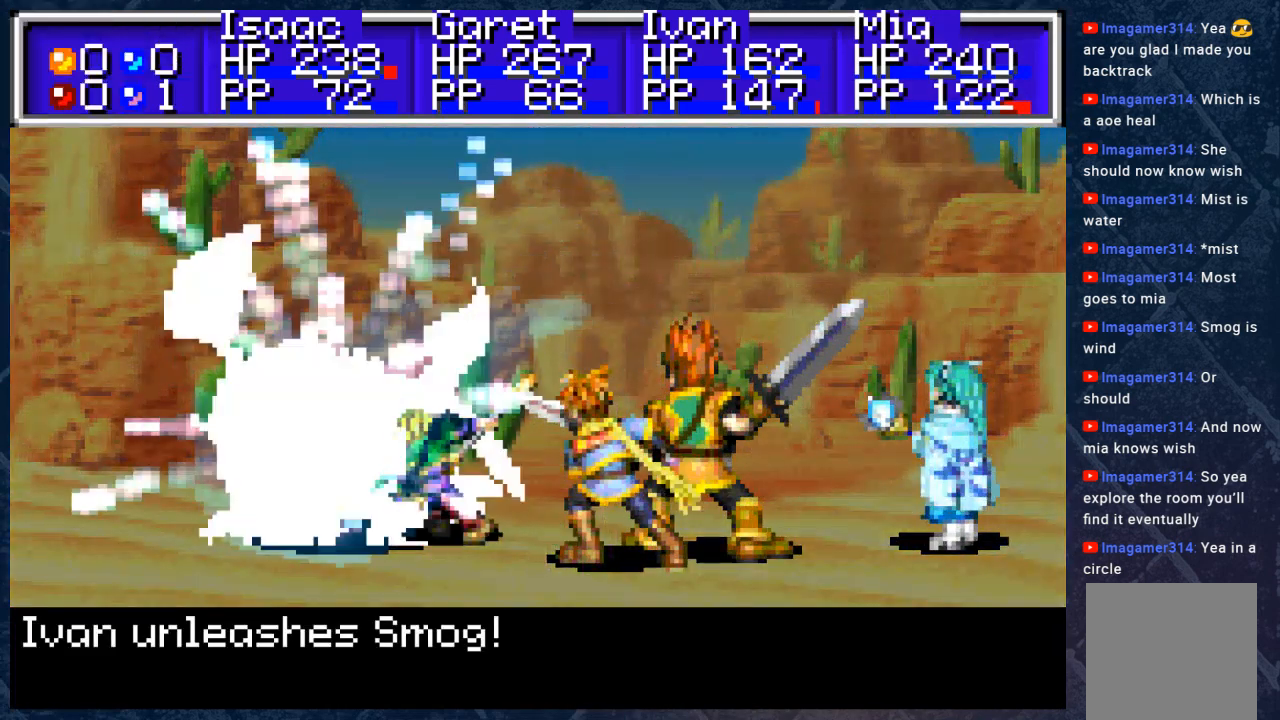
{"buttons": ["B"], "left_stick": "center", "right_stick": "center", "events": []}
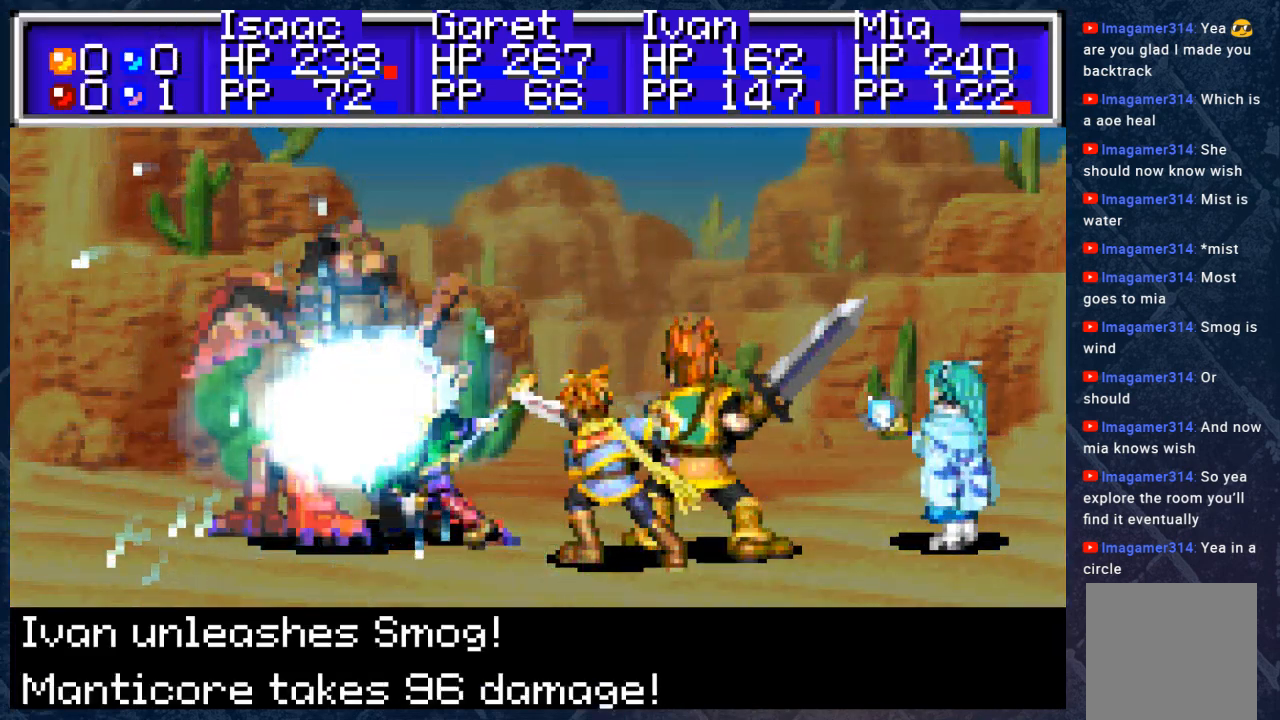
{"buttons": ["B"], "left_stick": "center", "right_stick": "center", "events": []}
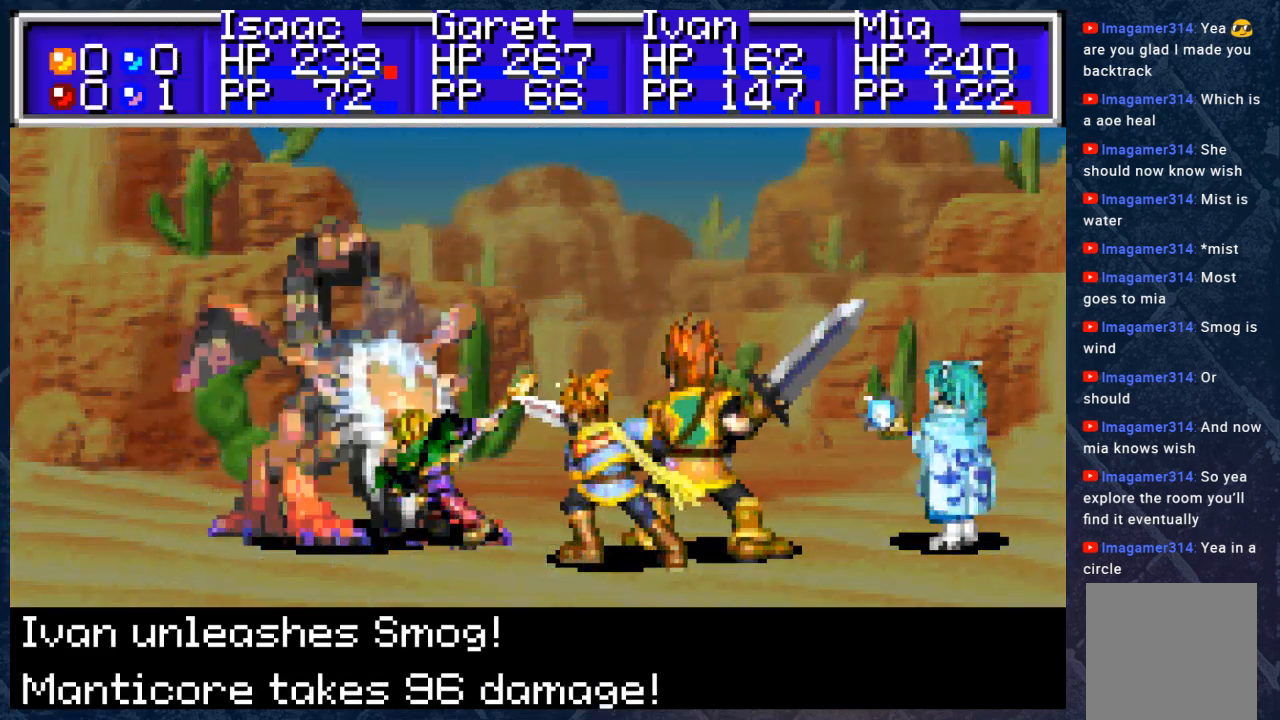
{"buttons": ["B"], "left_stick": "center", "right_stick": "center", "events": []}
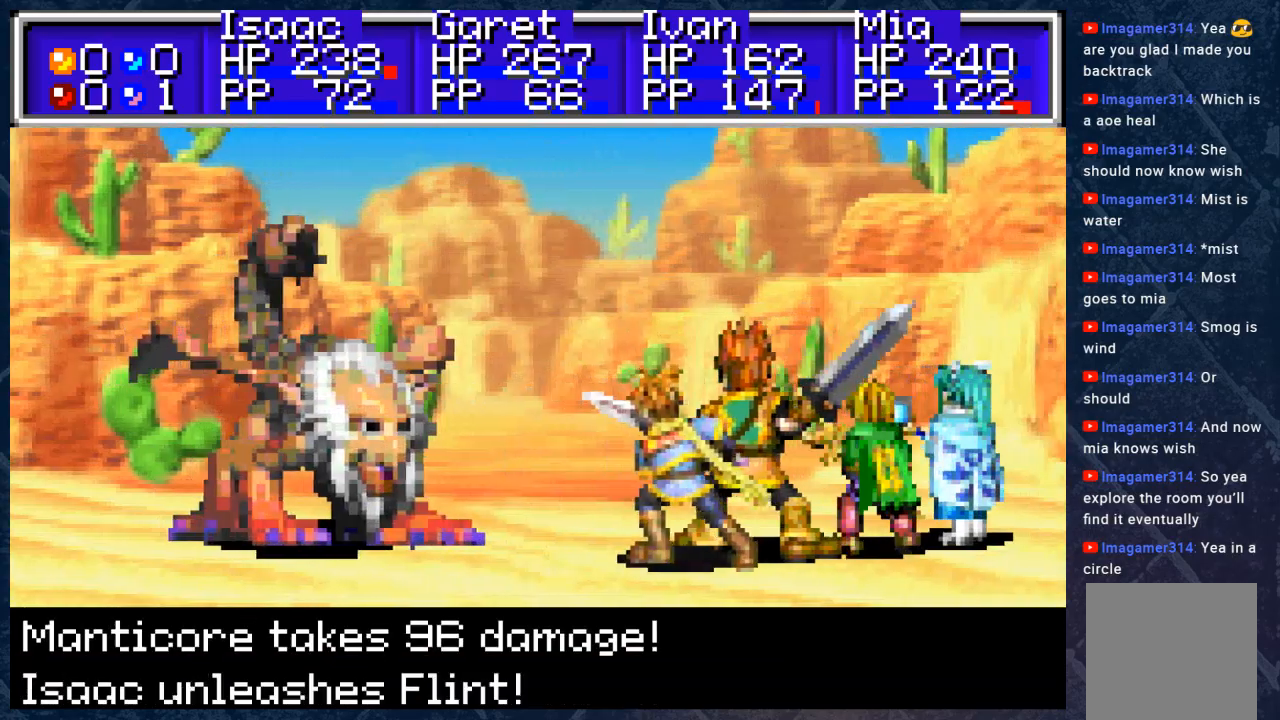
{"buttons": ["B"], "left_stick": "center", "right_stick": "center", "events": []}
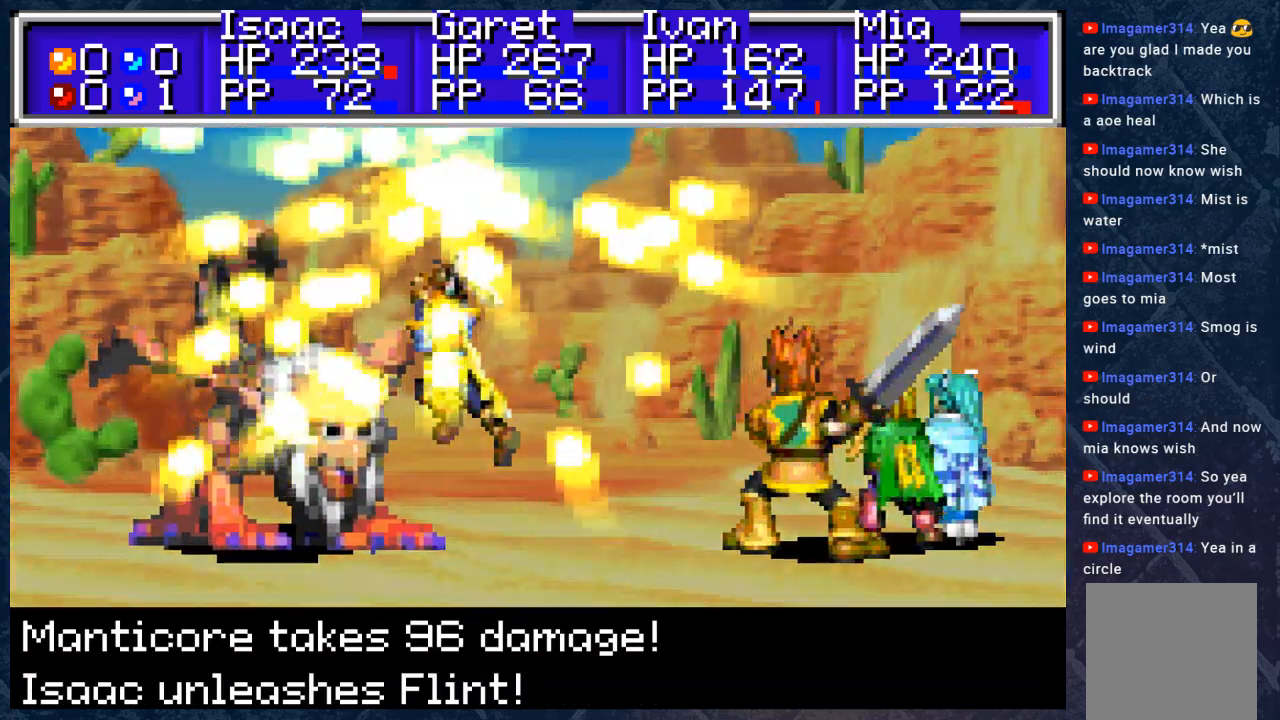
{"buttons": ["B"], "left_stick": "center", "right_stick": "center", "events": []}
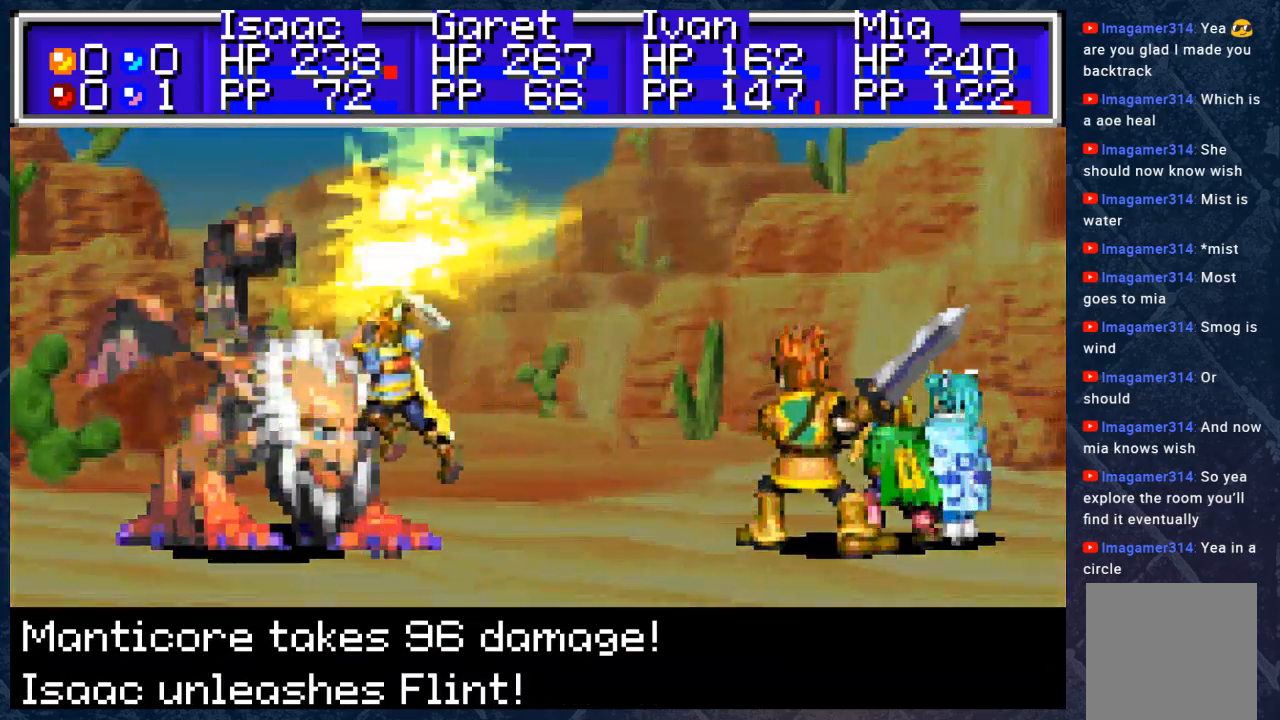
{"buttons": ["B"], "left_stick": "center", "right_stick": "center", "events": []}
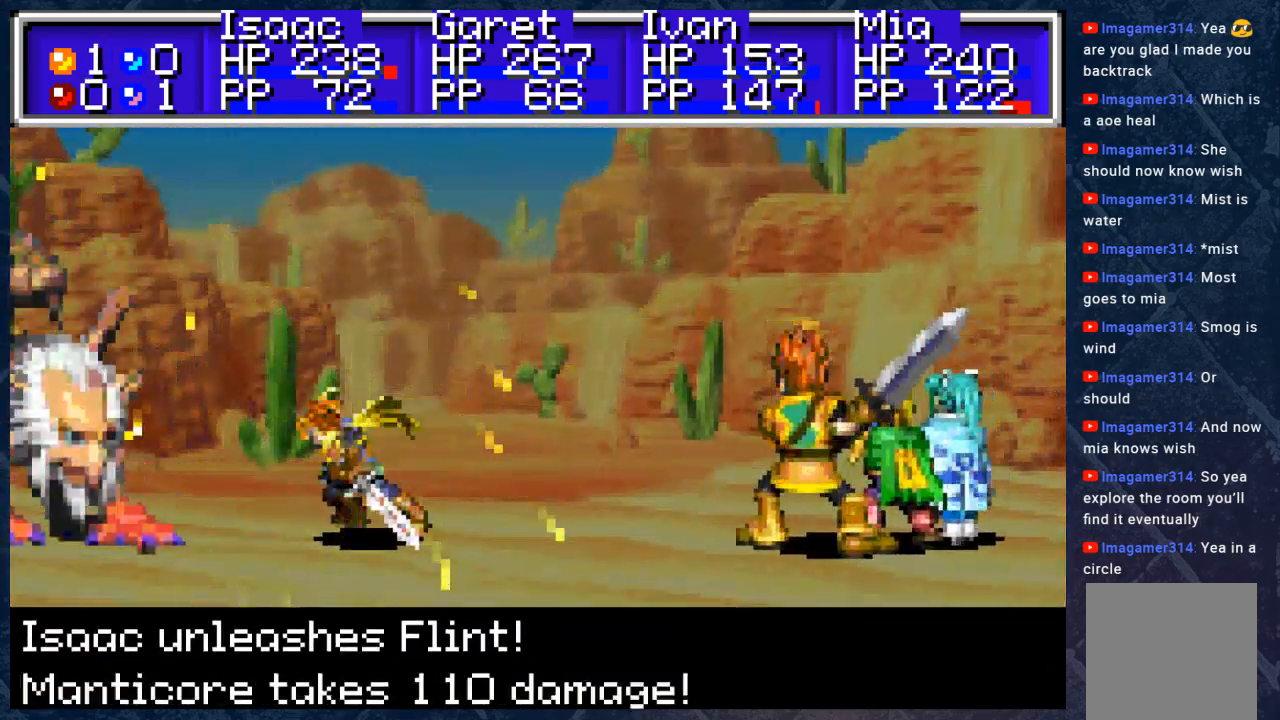
{"buttons": ["B"], "left_stick": "center", "right_stick": "center", "events": []}
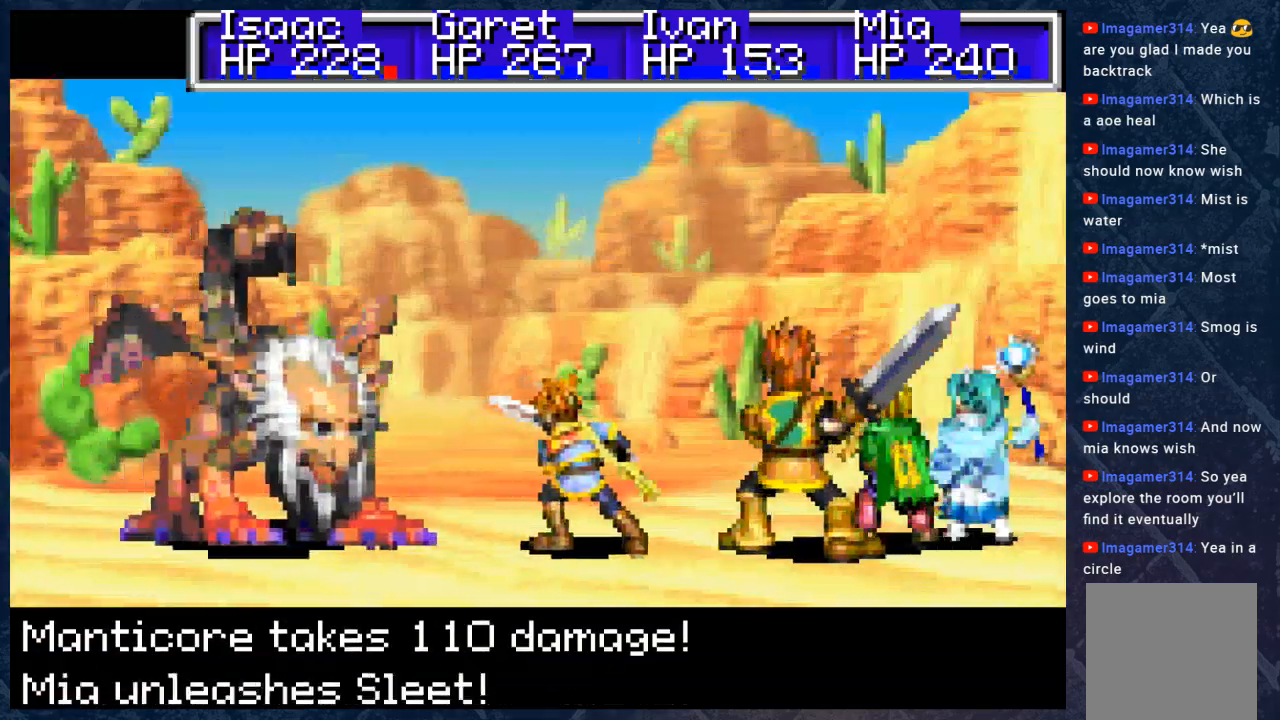
{"buttons": ["B"], "left_stick": "center", "right_stick": "center", "events": []}
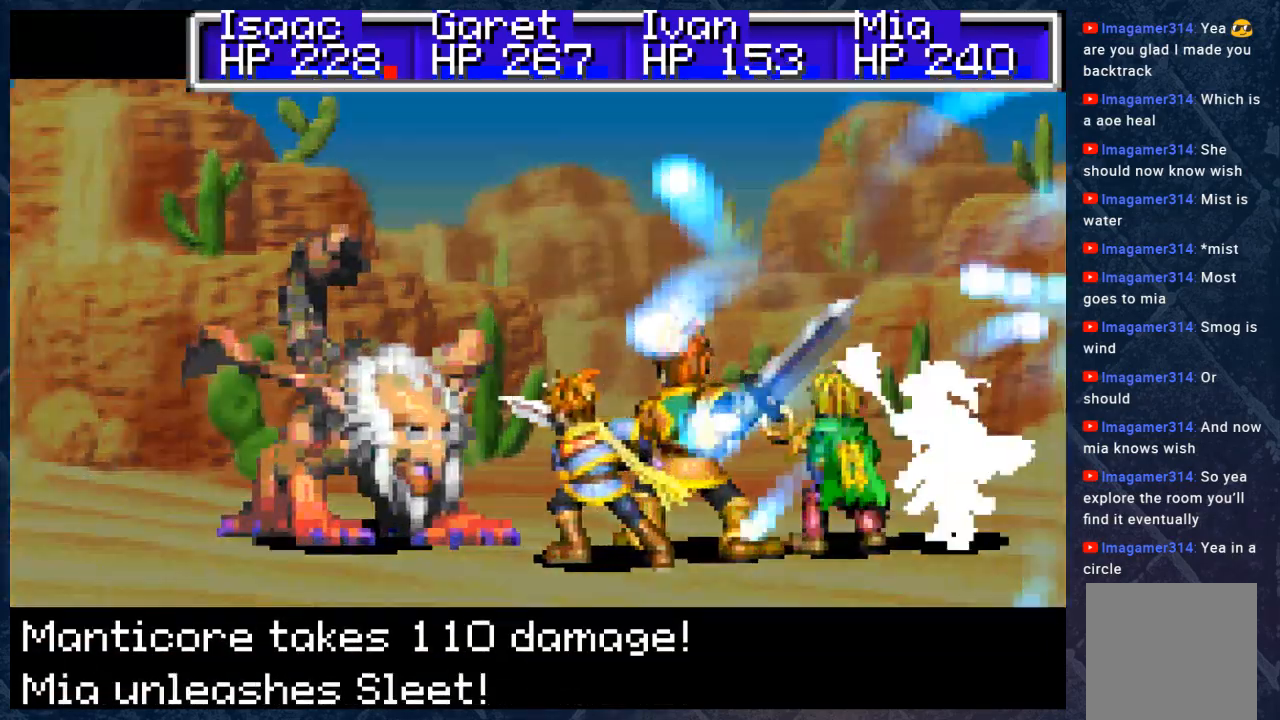
{"buttons": ["B"], "left_stick": "center", "right_stick": "center", "events": []}
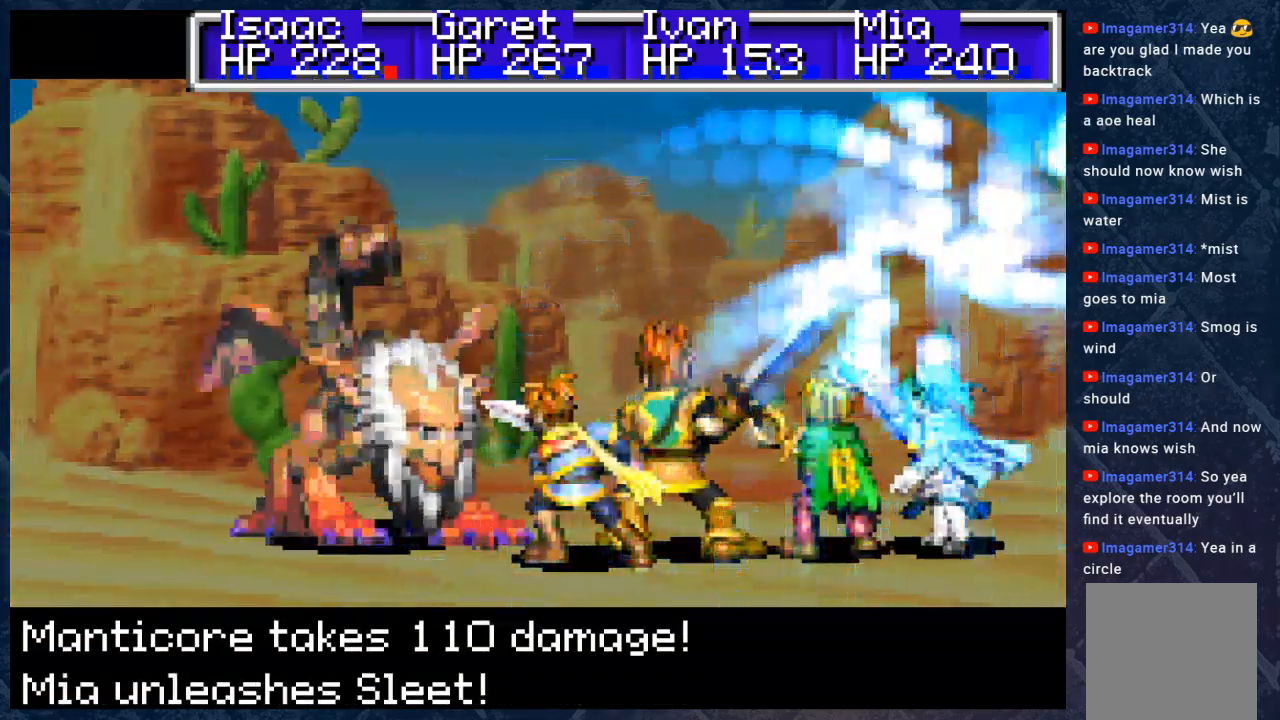
{"buttons": ["B"], "left_stick": "center", "right_stick": "center", "events": []}
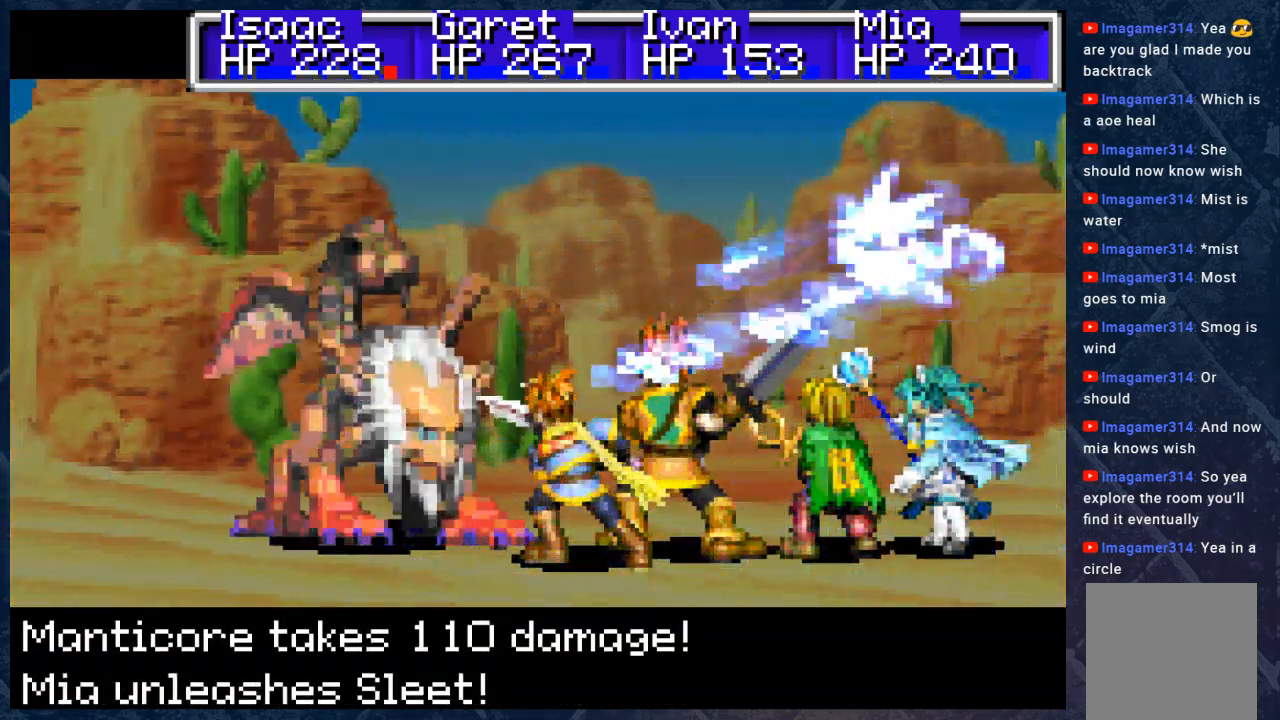
{"buttons": ["B"], "left_stick": "center", "right_stick": "center", "events": []}
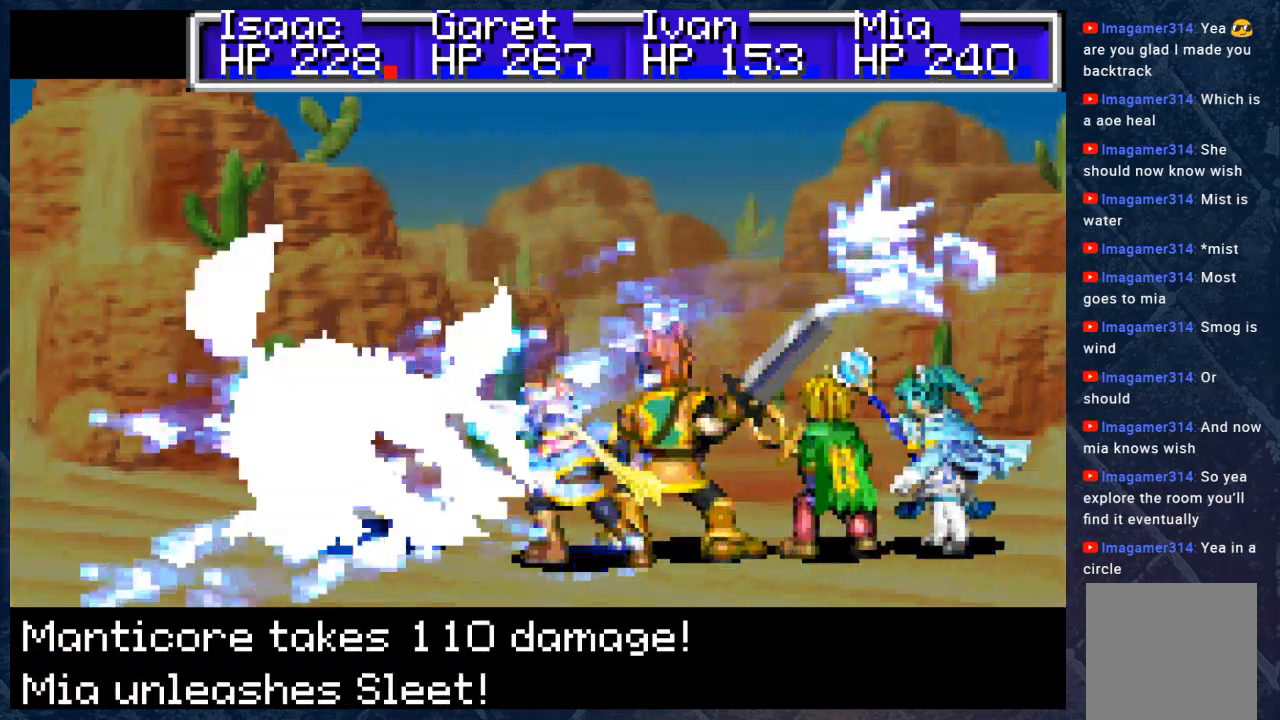
{"buttons": ["B"], "left_stick": "center", "right_stick": "center", "events": []}
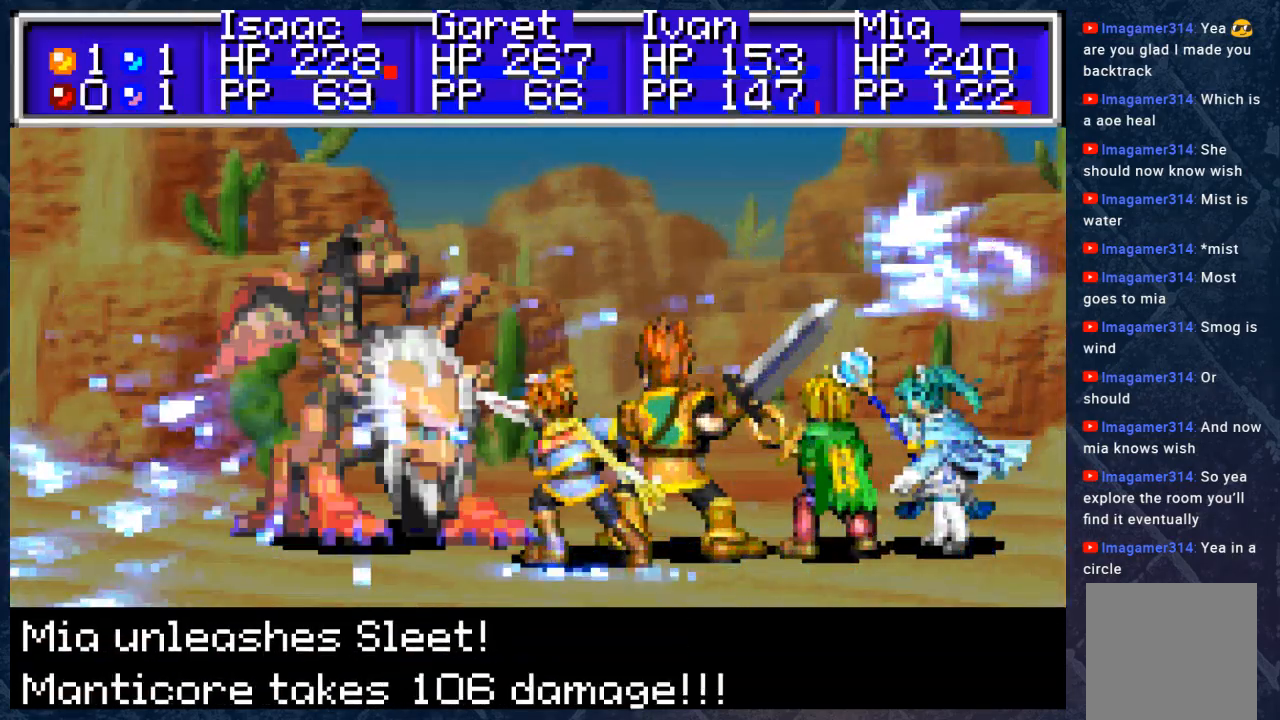
{"buttons": ["B"], "left_stick": "center", "right_stick": "center", "events": []}
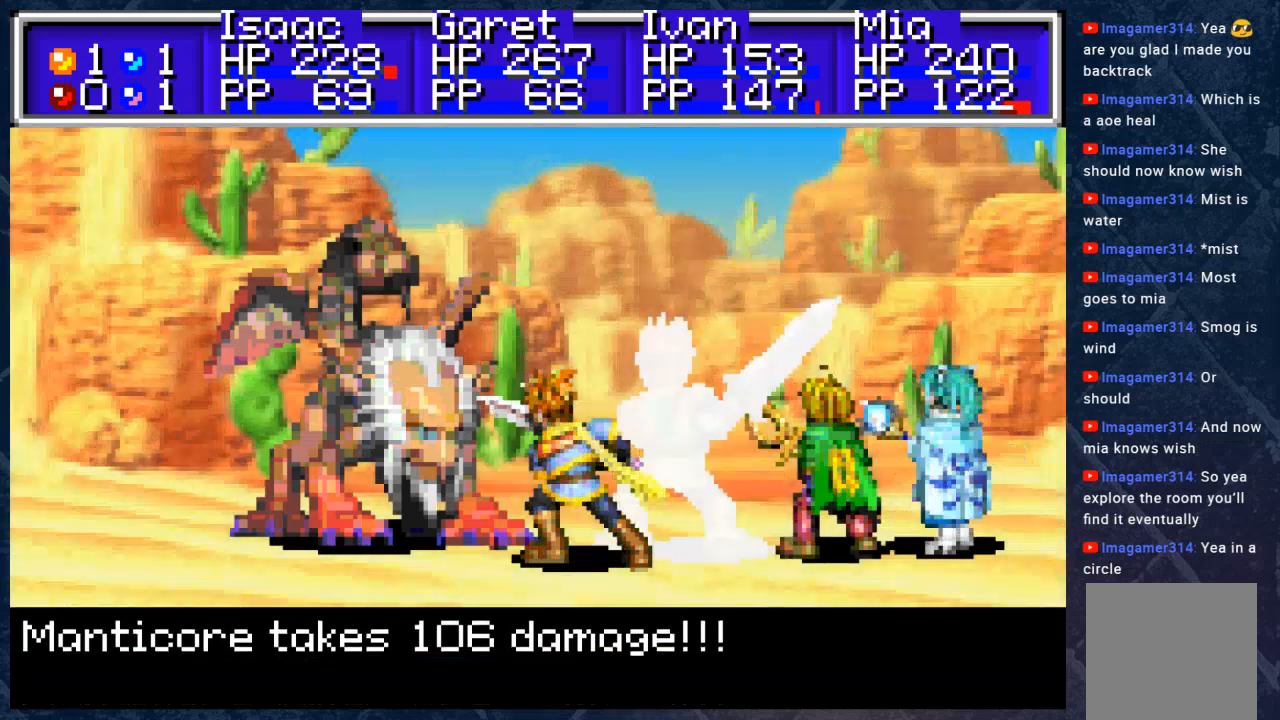
{"buttons": ["B"], "left_stick": "center", "right_stick": "center", "events": []}
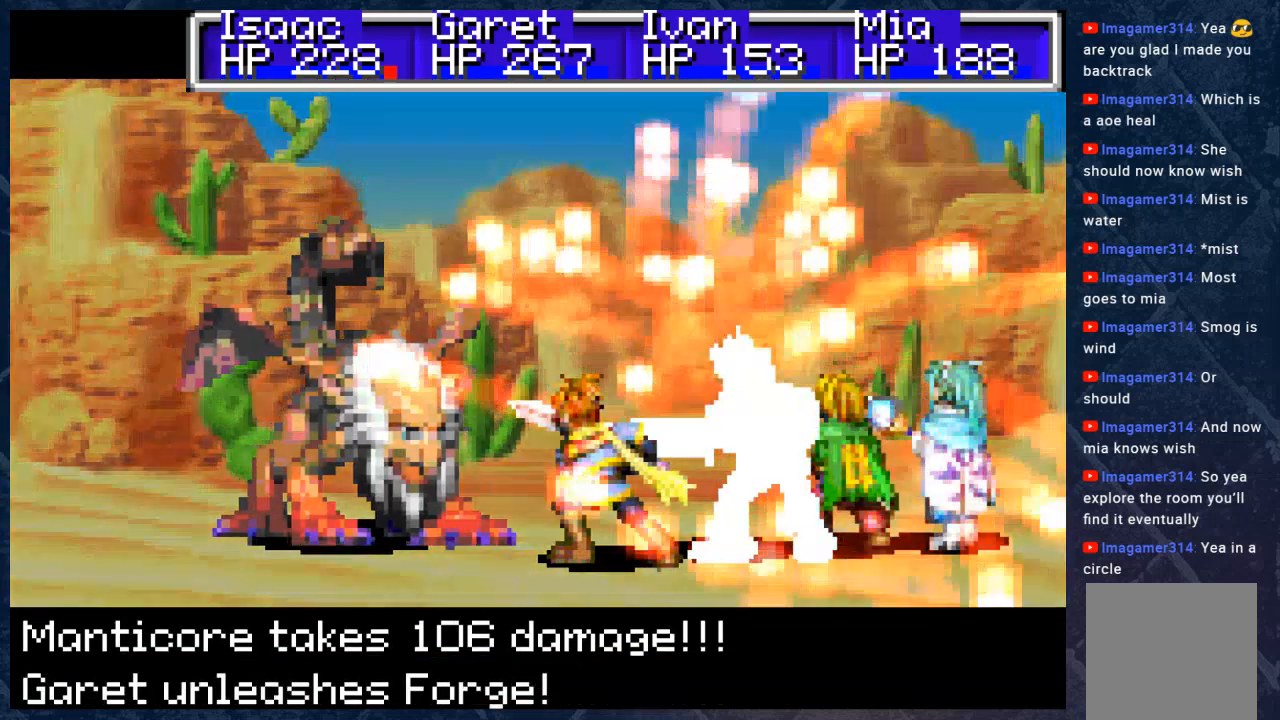
{"buttons": ["B"], "left_stick": "center", "right_stick": "center", "events": []}
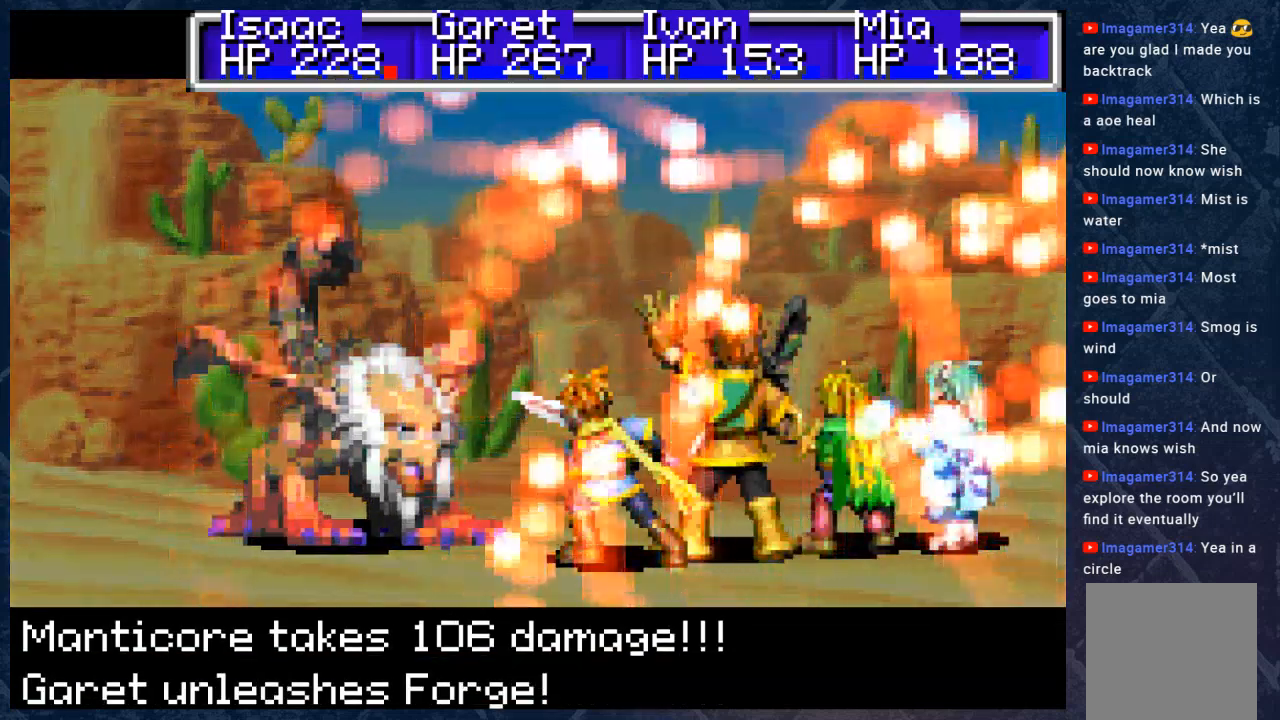
{"buttons": ["B"], "left_stick": "center", "right_stick": "center", "events": []}
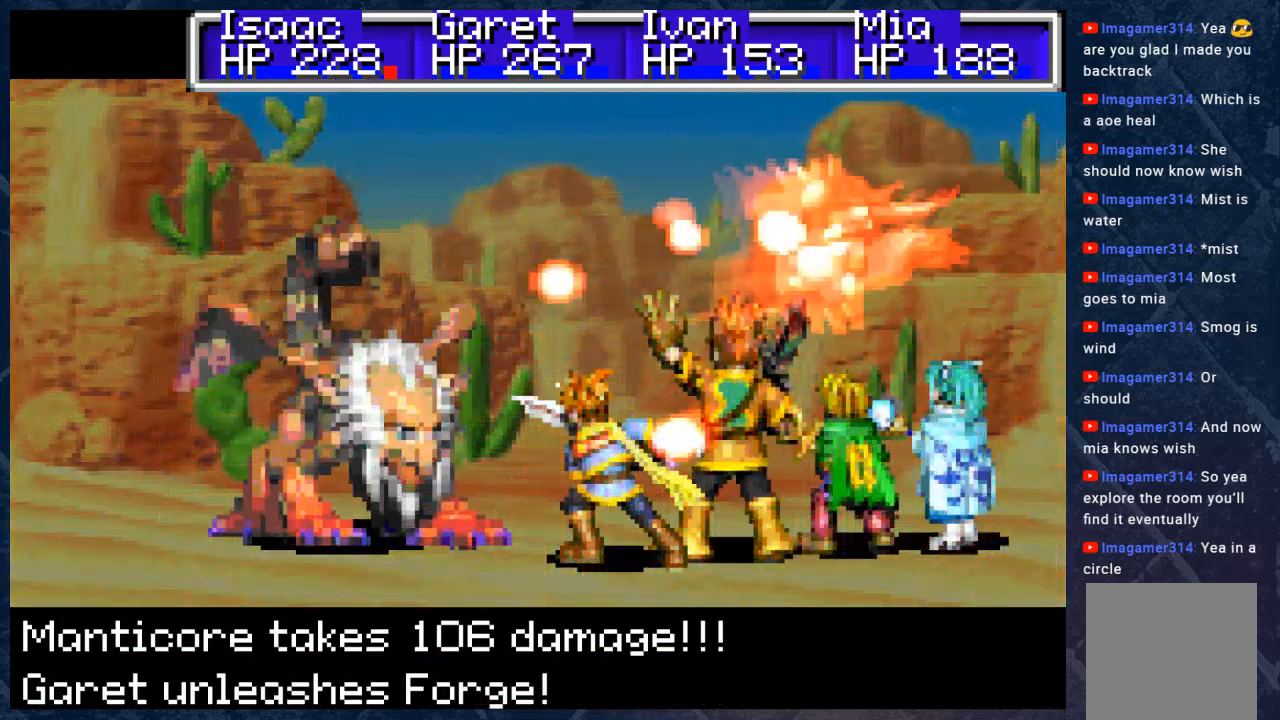
{"buttons": ["B"], "left_stick": "center", "right_stick": "center", "events": []}
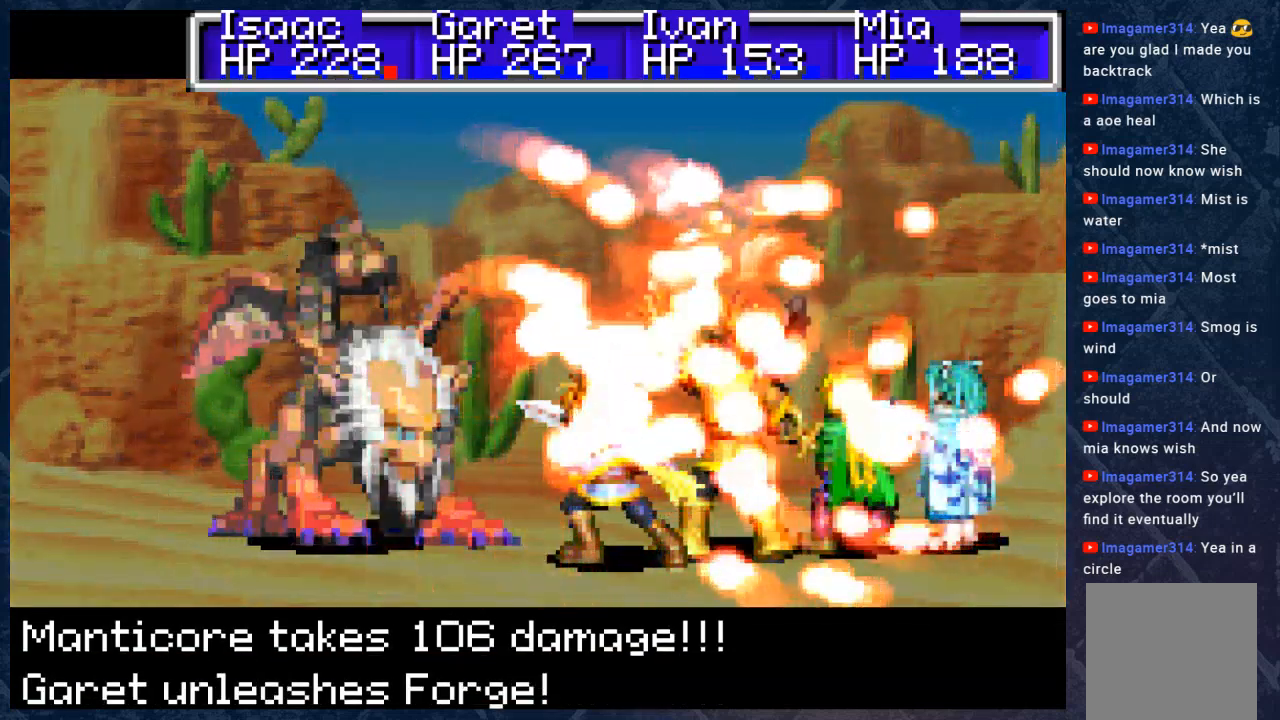
{"buttons": ["B"], "left_stick": "center", "right_stick": "center", "events": []}